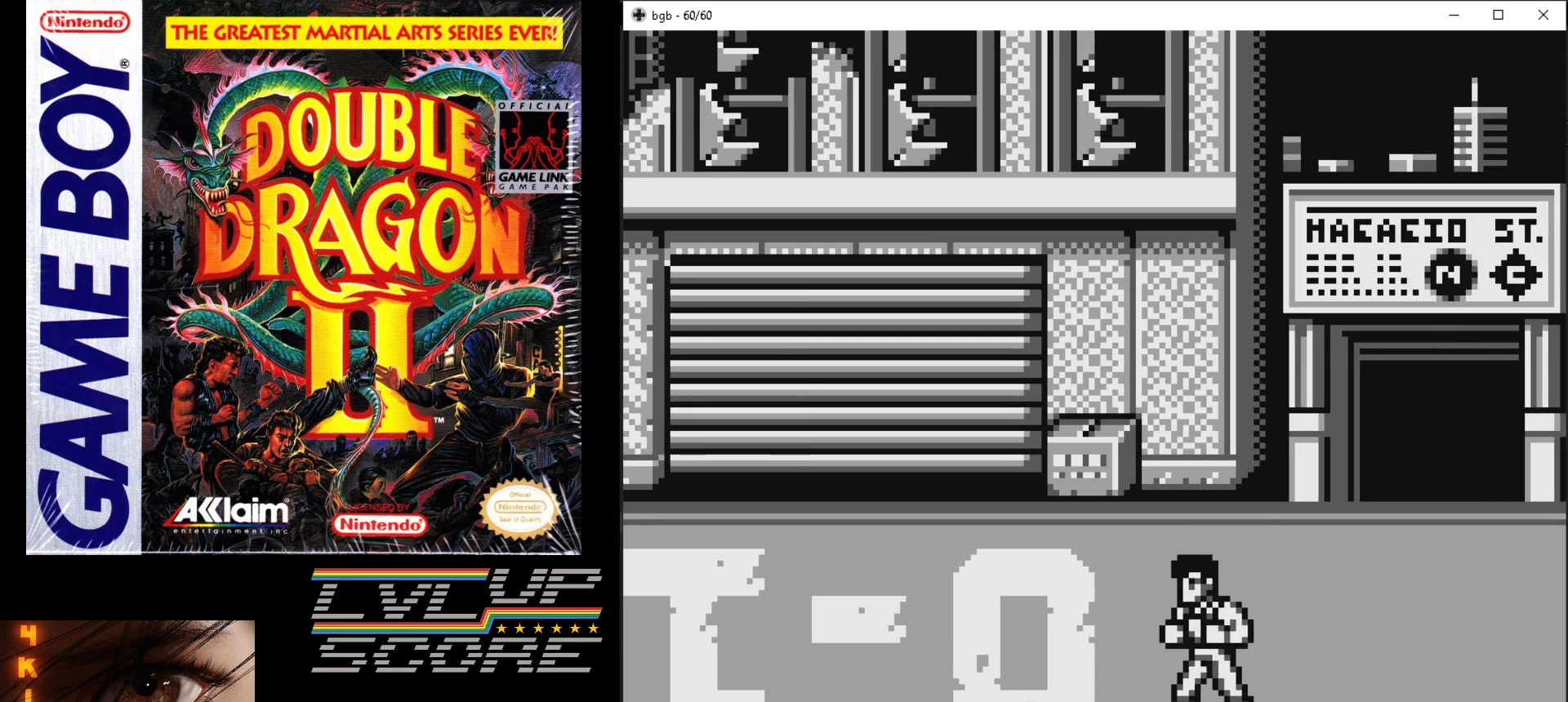
Gameplay with a controller (Nintendo layout); each line is a JSON object with the inputs held at the frame after it. "events" lists button and stick changes between this image and that frame as [ms after this image, input, new state], when the widget could be followed in between. Not read: L3 R3.
{"buttons": ["DPAD_LEFT"], "events": []}
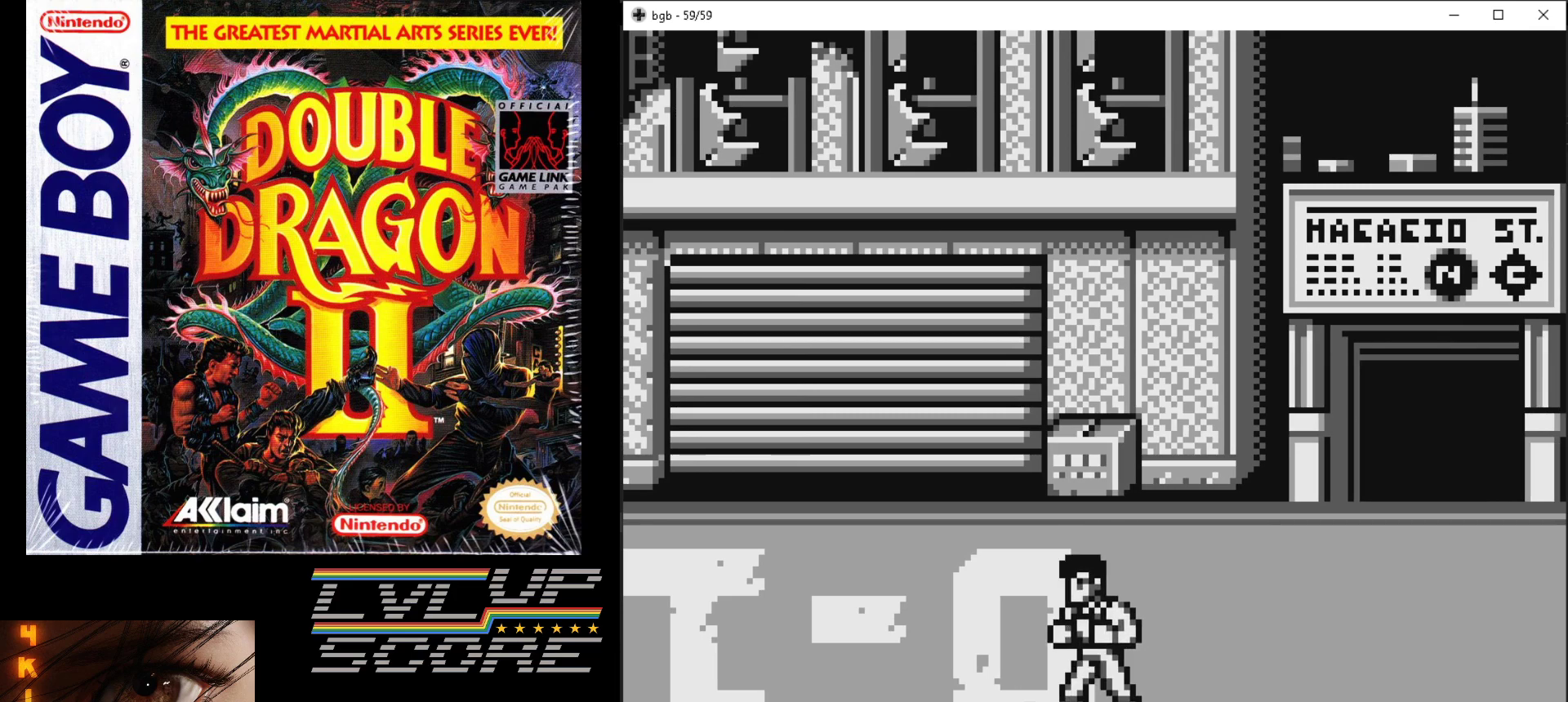
{"buttons": [], "events": [[233, "DPAD_LEFT", "up"]]}
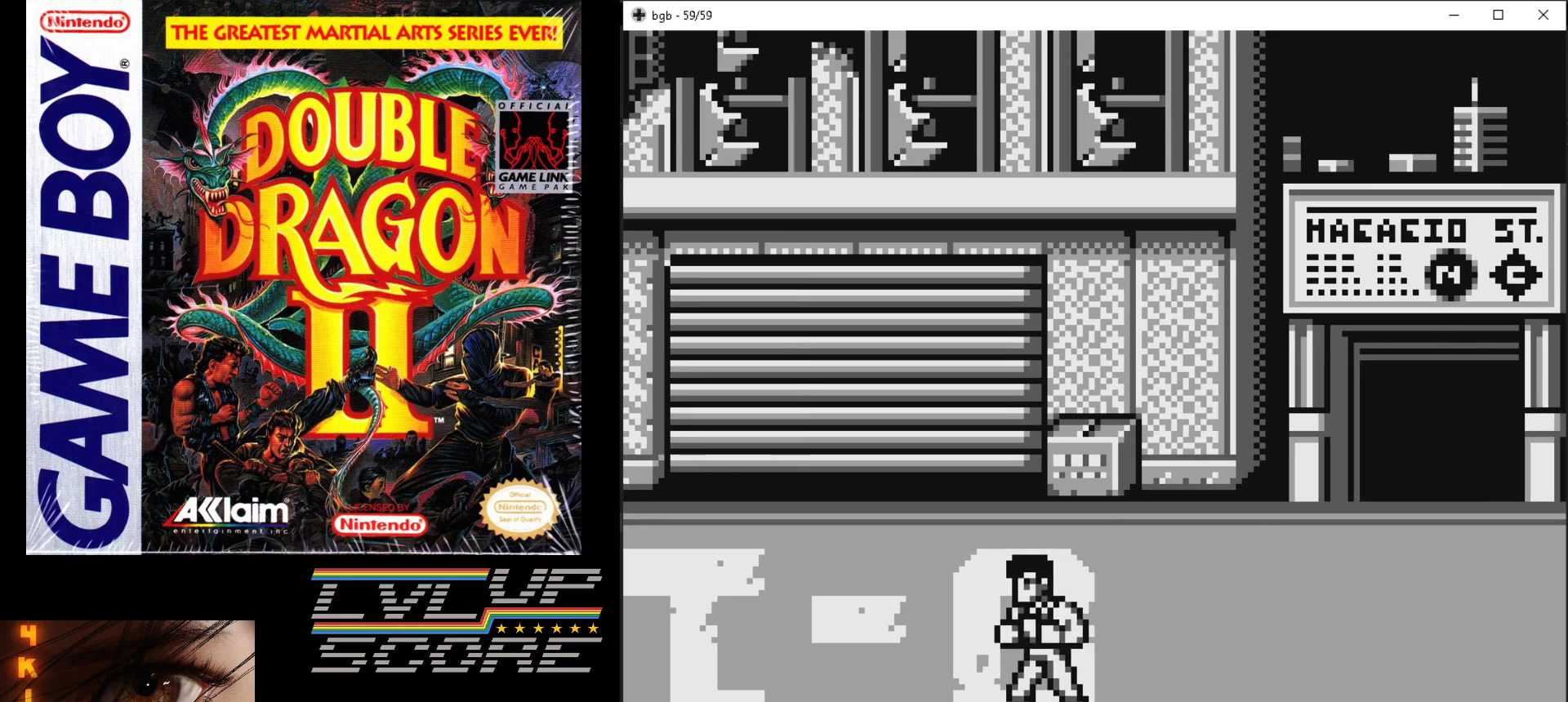
{"buttons": ["DPAD_RIGHT"], "events": [[317, "DPAD_RIGHT", "down"]]}
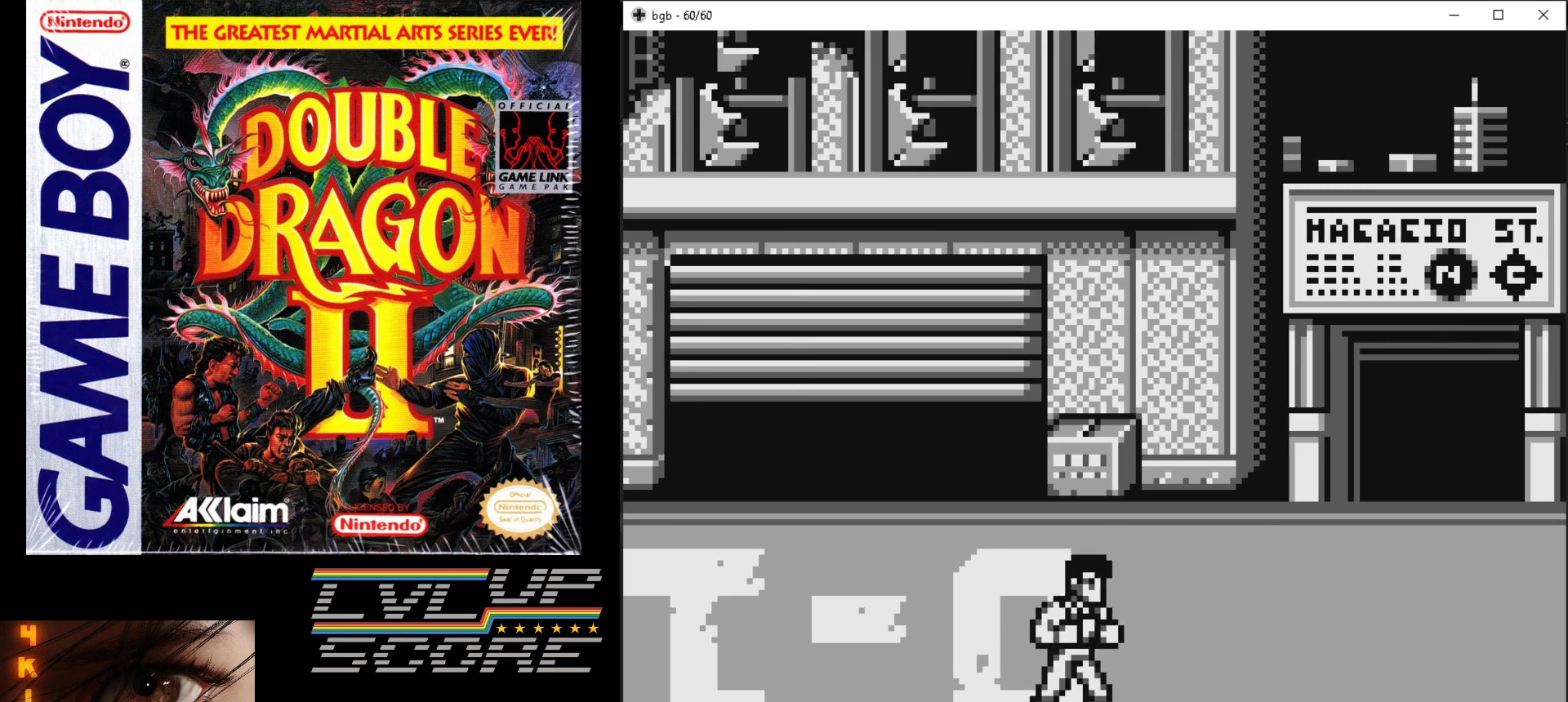
{"buttons": ["DPAD_LEFT"], "events": [[83, "DPAD_RIGHT", "up"], [417, "DPAD_LEFT", "down"]]}
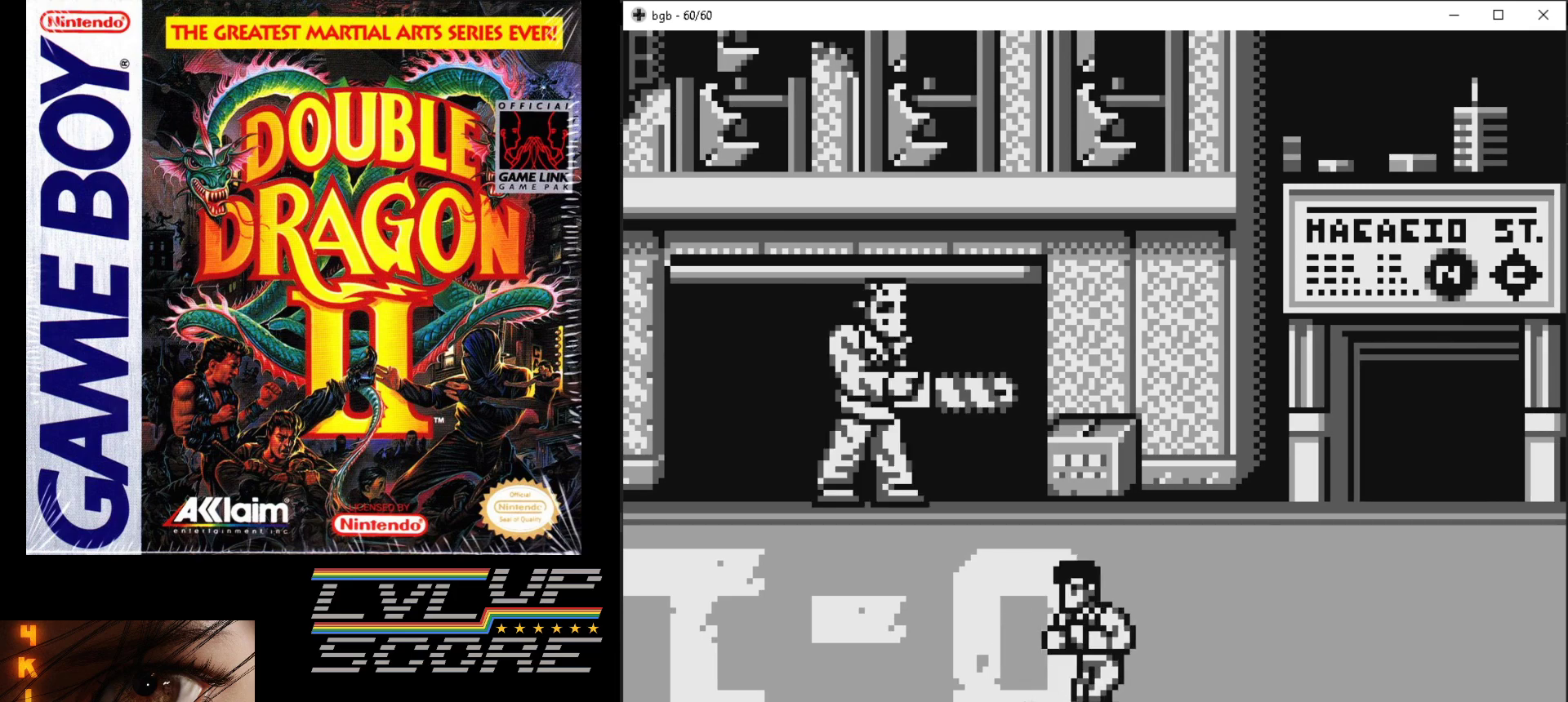
{"buttons": [], "events": [[67, "DPAD_LEFT", "up"]]}
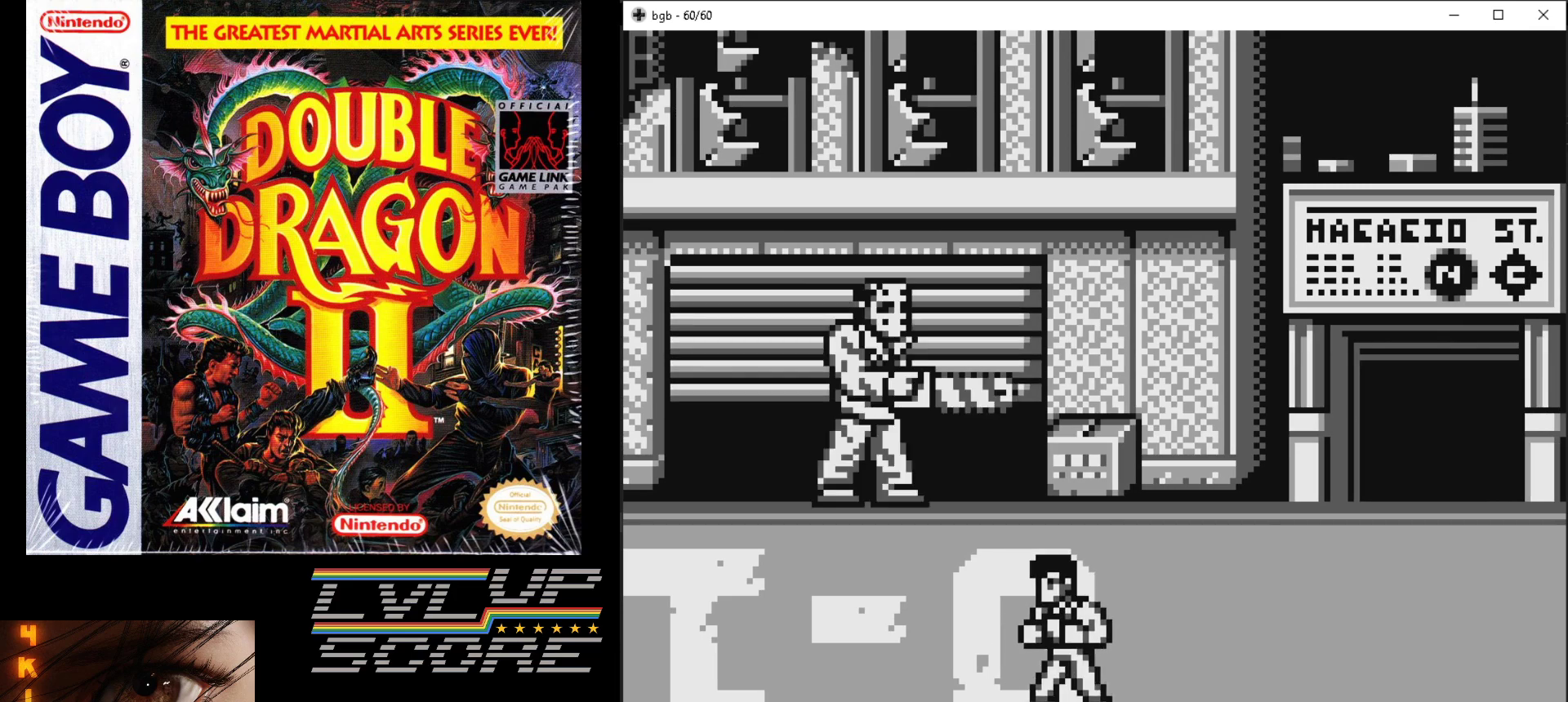
{"buttons": [], "events": [[250, "DPAD_LEFT", "down"], [400, "DPAD_LEFT", "up"]]}
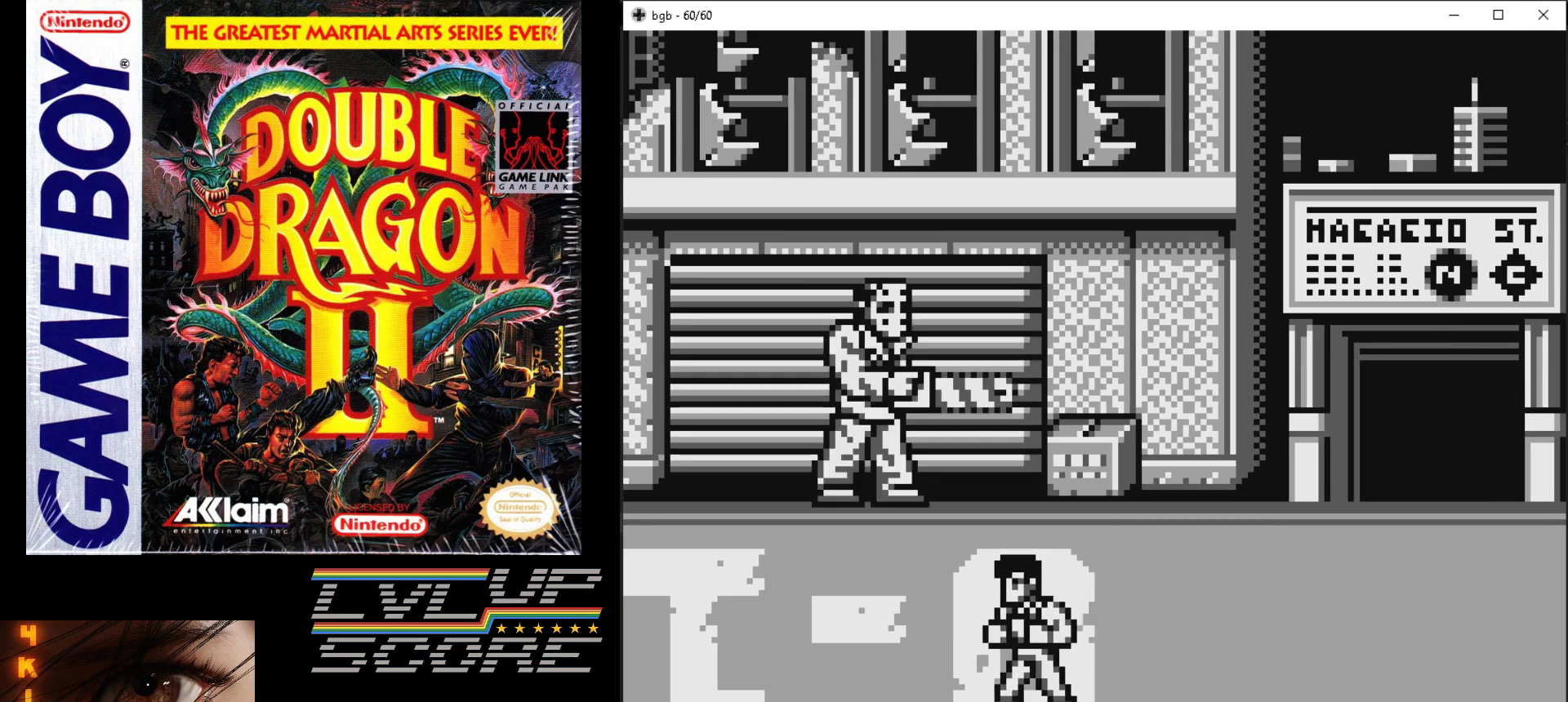
{"buttons": [], "events": []}
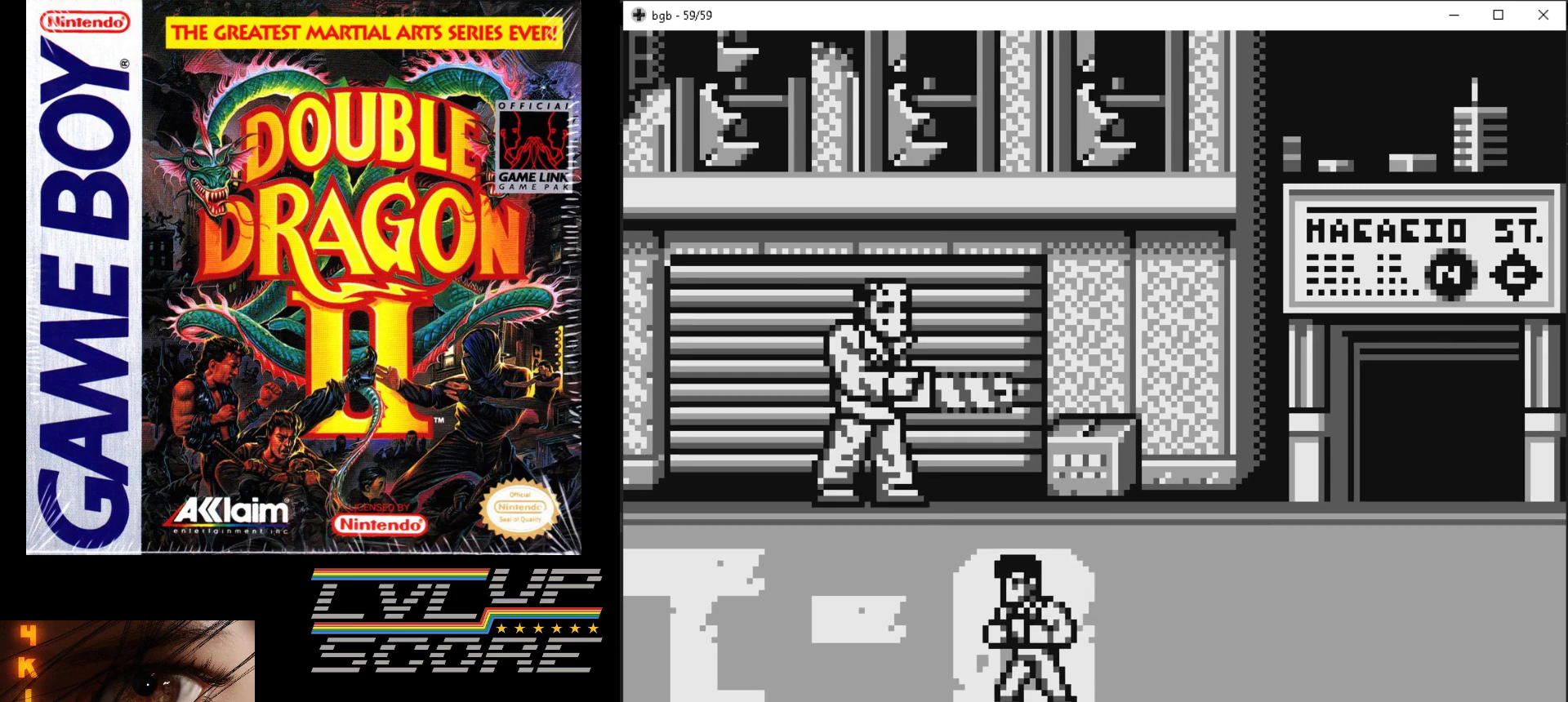
{"buttons": [], "events": [[17, "DPAD_LEFT", "down"], [167, "DPAD_LEFT", "up"]]}
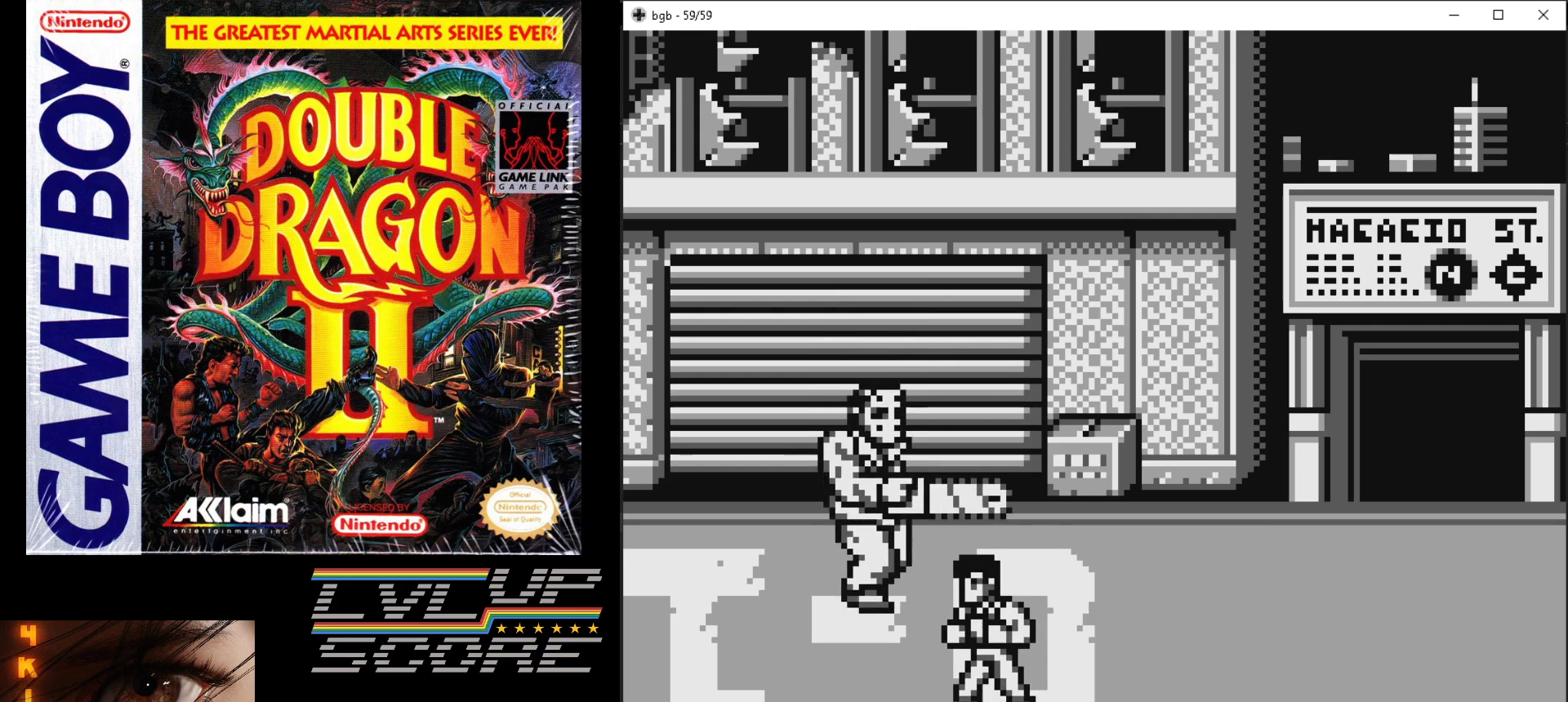
{"buttons": ["B", "DPAD_UP", "DPAD_LEFT"], "events": [[50, "DPAD_UP", "down"], [83, "DPAD_LEFT", "down"], [267, "B", "down"], [367, "B", "up"], [433, "B", "down"]]}
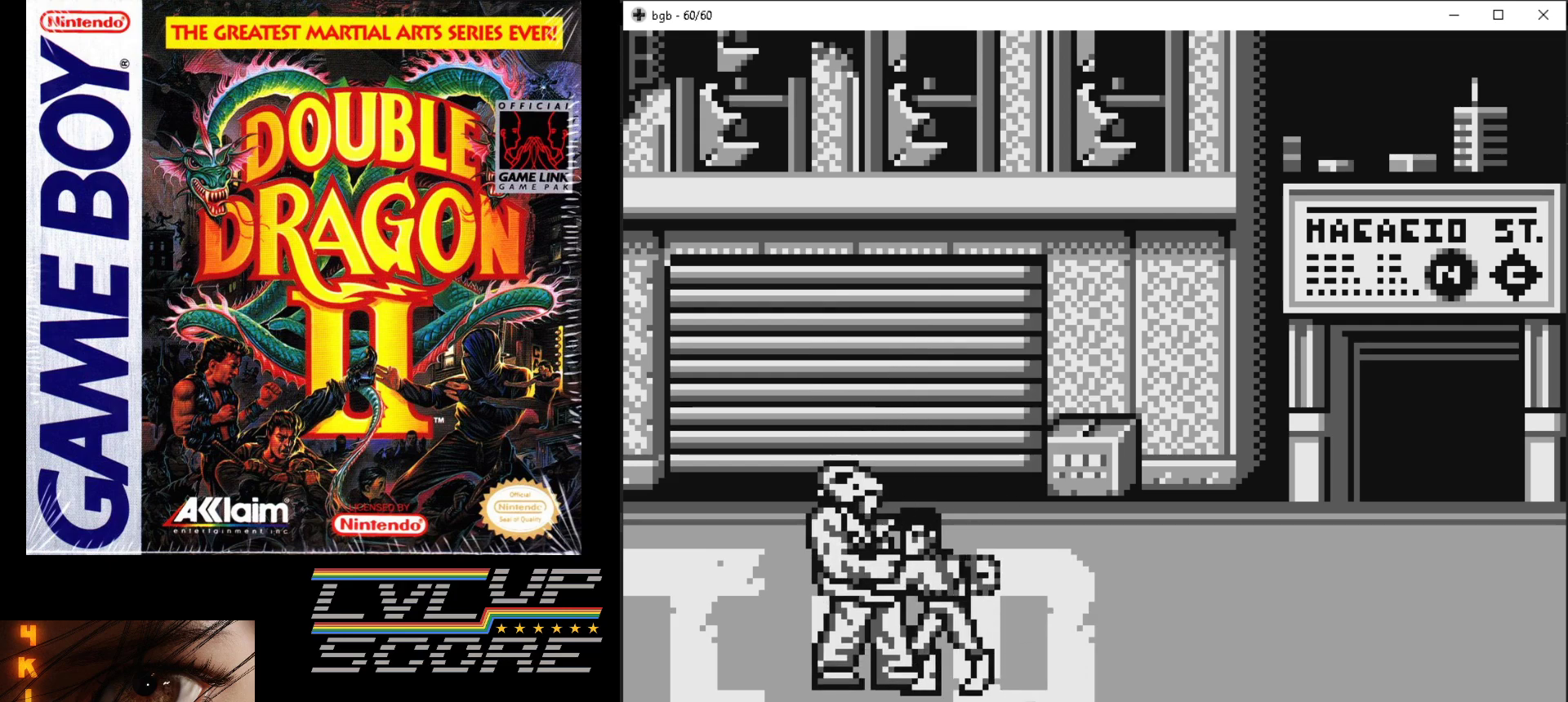
{"buttons": [], "events": [[17, "B", "up"], [50, "DPAD_UP", "up"], [83, "B", "down"], [183, "B", "up"], [233, "B", "down"], [317, "B", "up"], [333, "DPAD_LEFT", "up"], [383, "B", "down"], [467, "B", "up"]]}
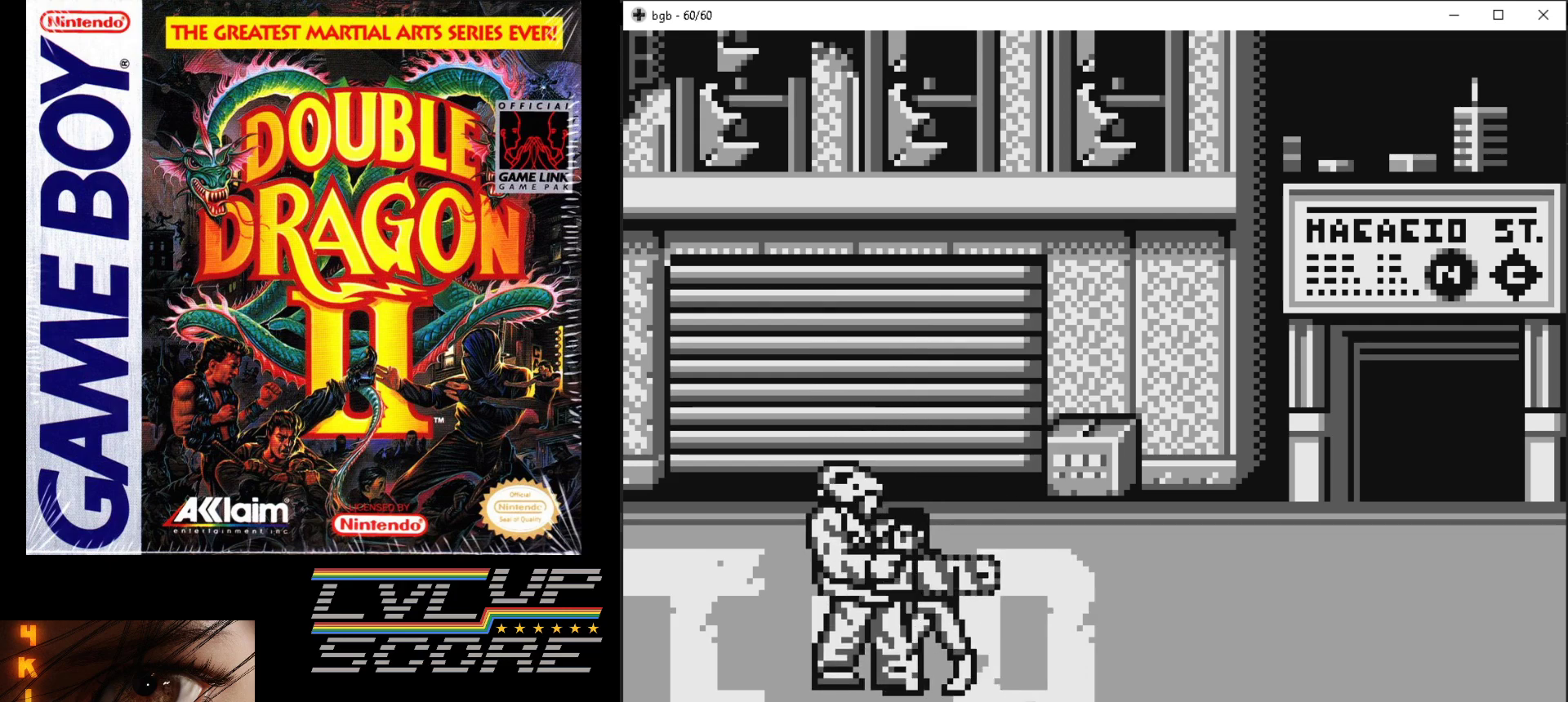
{"buttons": ["B"], "events": [[17, "B", "down"], [100, "B", "up"], [167, "B", "down"], [250, "B", "up"], [317, "B", "down"], [400, "B", "up"], [450, "B", "down"]]}
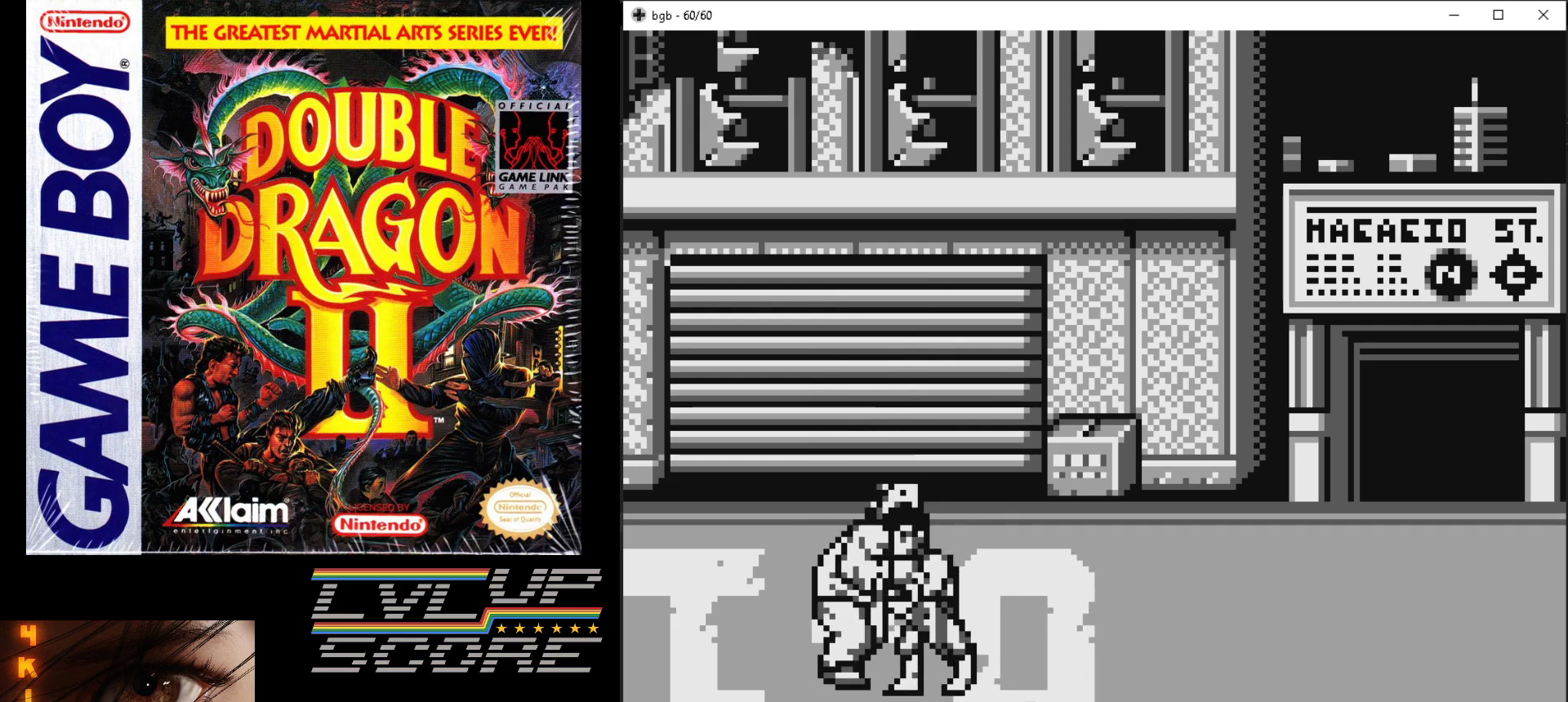
{"buttons": ["B"], "events": [[50, "B", "up"], [100, "B", "down"], [183, "B", "up"], [250, "B", "down"], [333, "B", "up"], [400, "B", "down"]]}
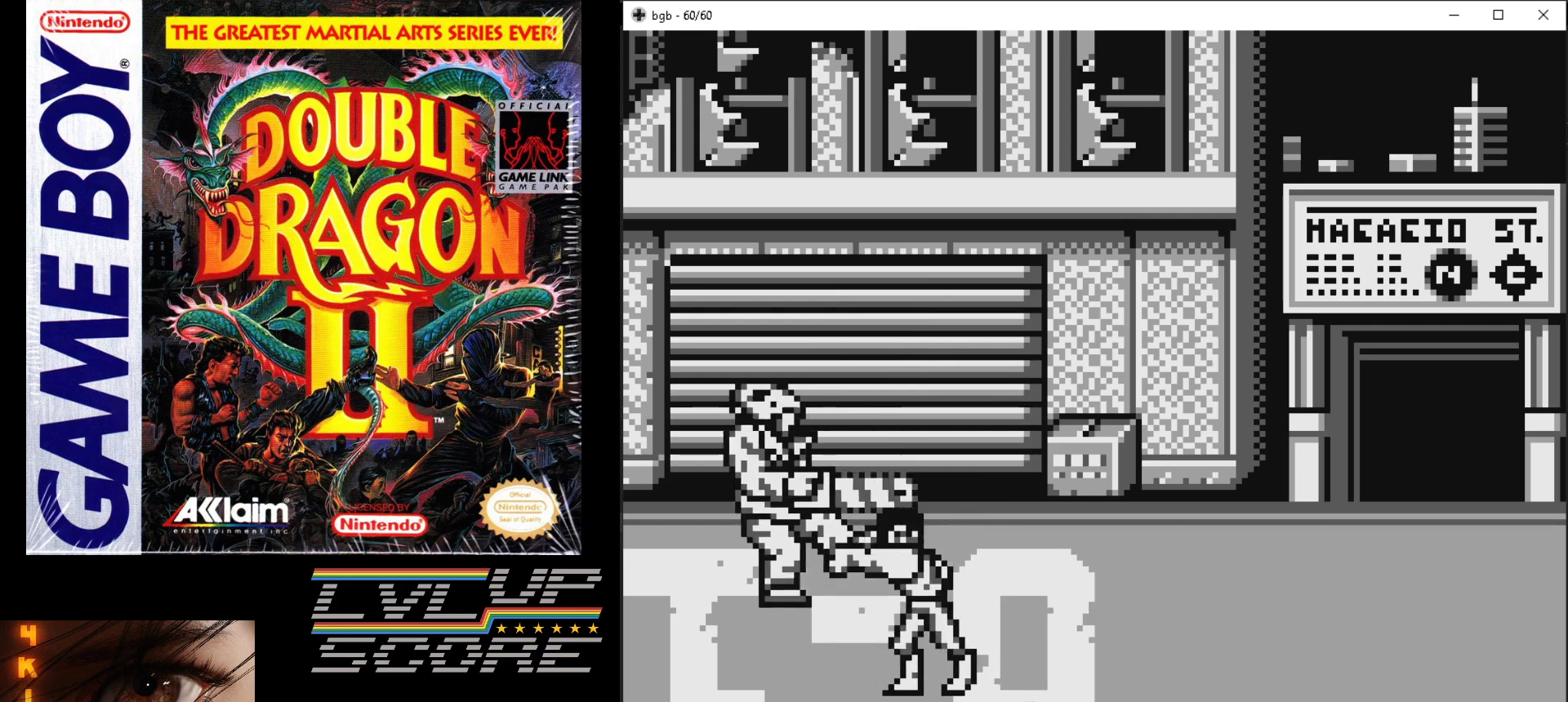
{"buttons": ["DPAD_DOWN", "DPAD_RIGHT"], "events": [[183, "B", "up"], [350, "DPAD_DOWN", "down"], [367, "DPAD_RIGHT", "down"]]}
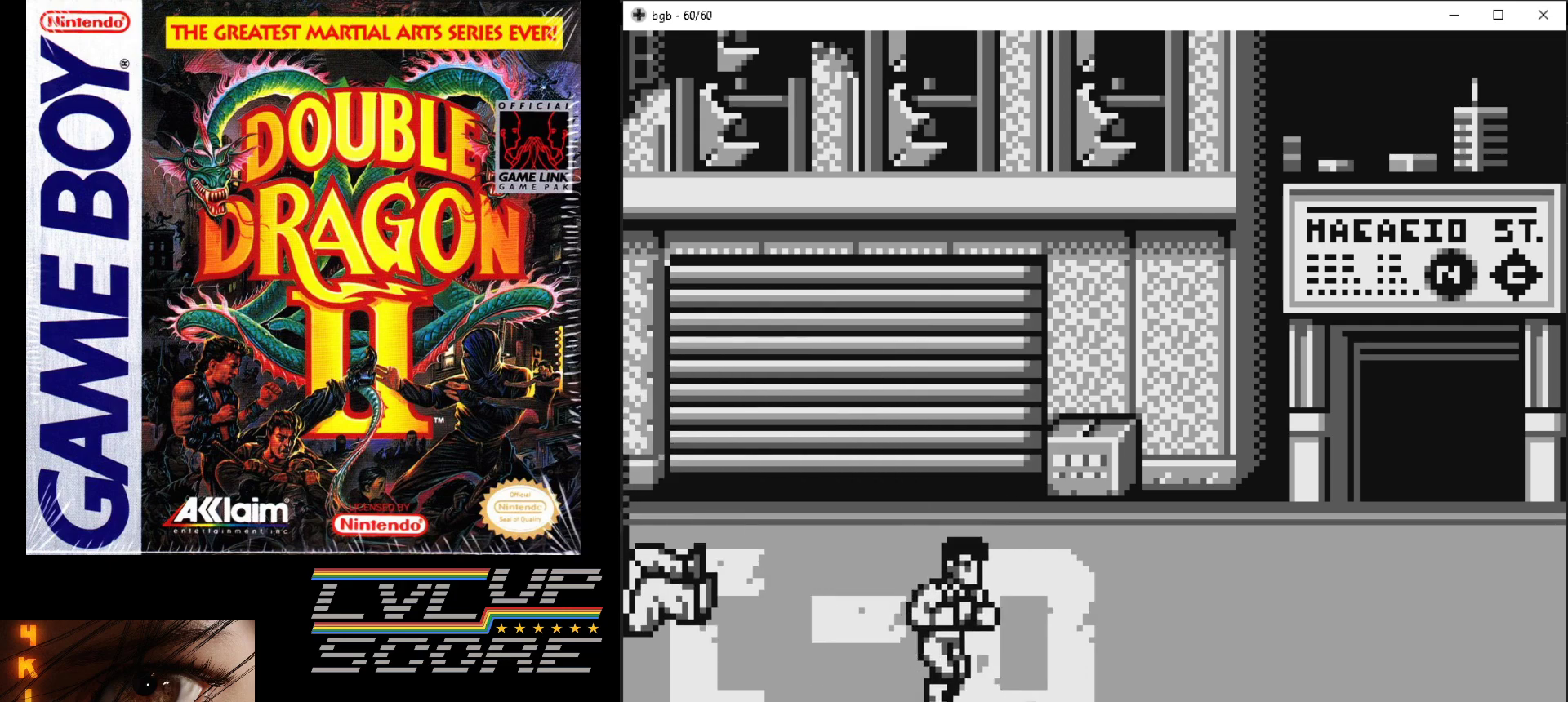
{"buttons": ["DPAD_RIGHT"], "events": [[500, "DPAD_DOWN", "up"]]}
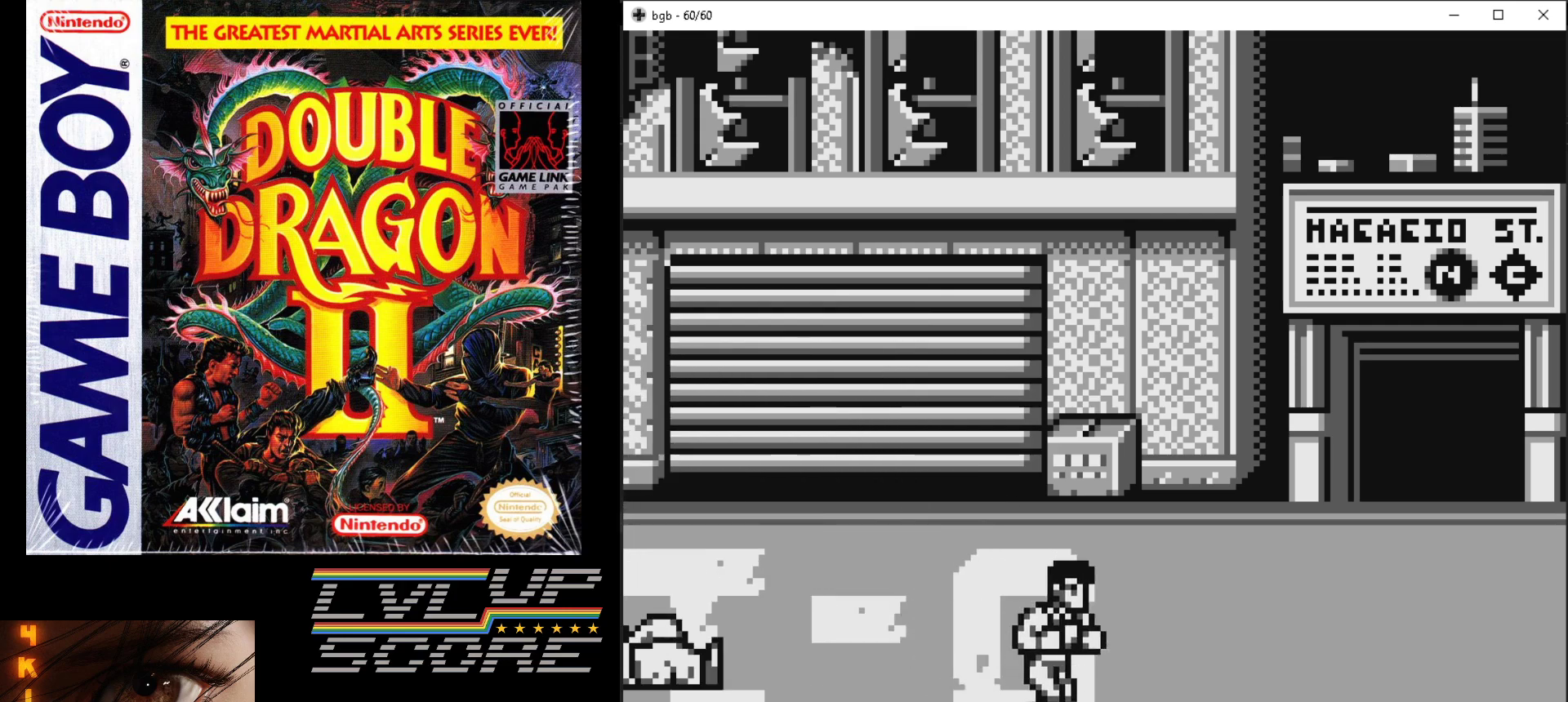
{"buttons": ["DPAD_UP", "DPAD_LEFT"], "events": [[83, "DPAD_UP", "down"], [233, "DPAD_RIGHT", "up"], [383, "DPAD_LEFT", "down"]]}
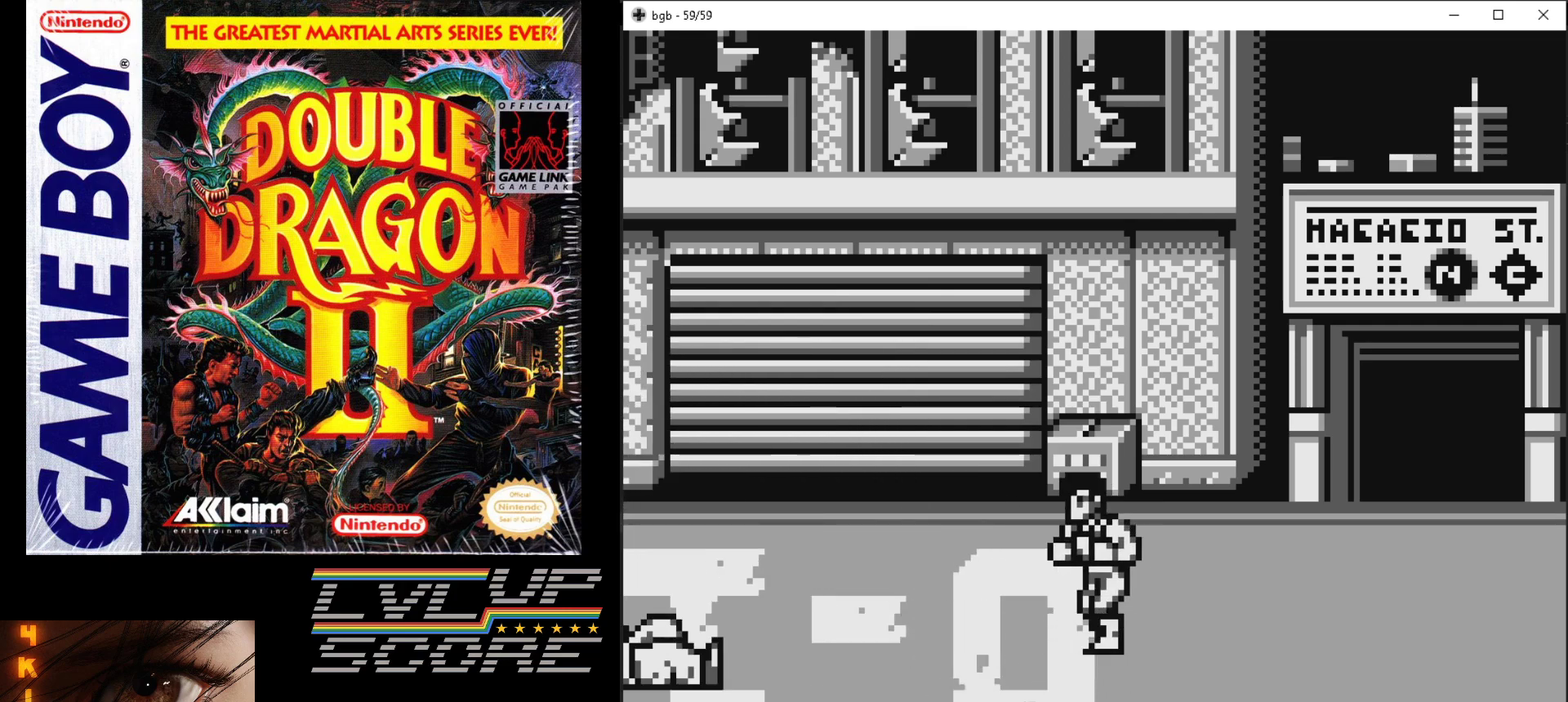
{"buttons": ["DPAD_UP", "DPAD_LEFT"], "events": []}
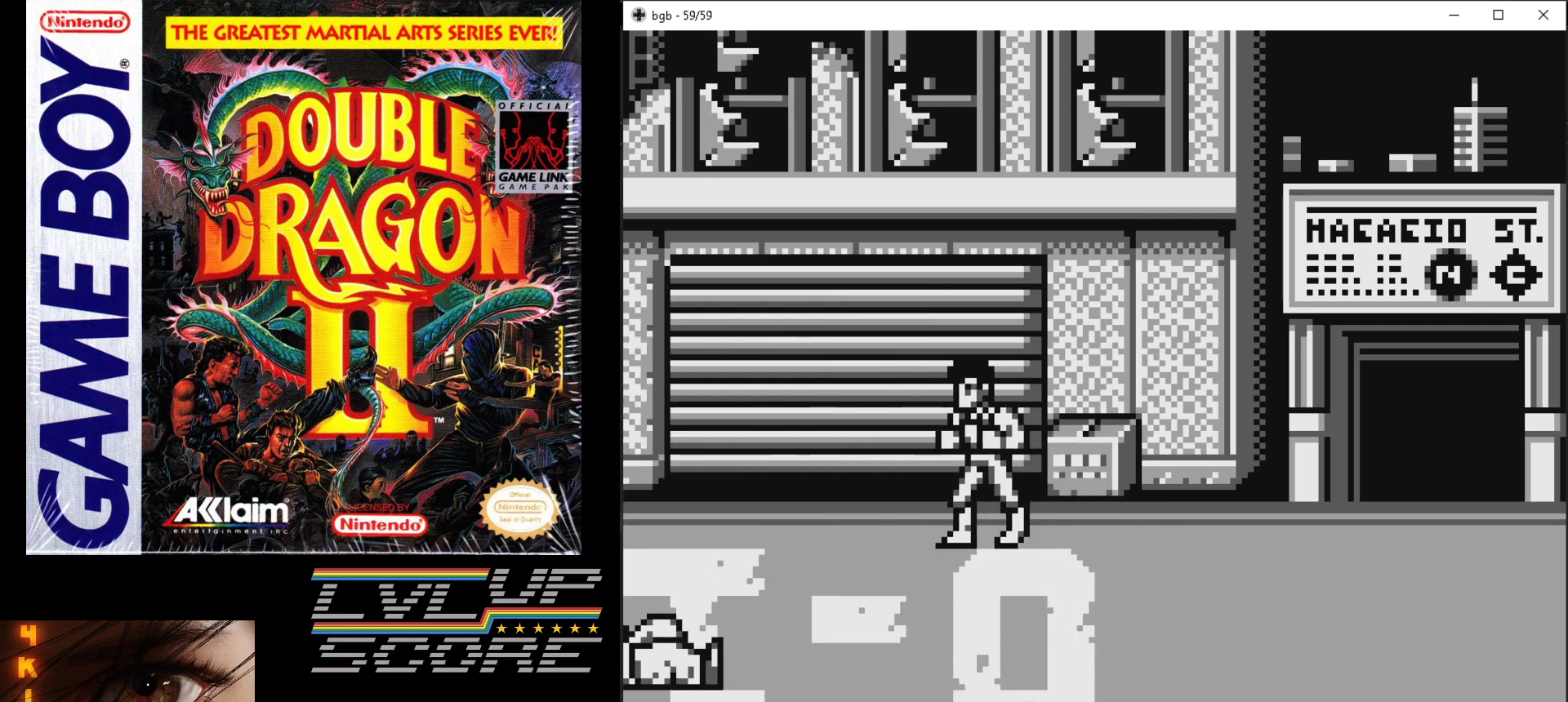
{"buttons": ["DPAD_DOWN", "DPAD_LEFT"], "events": [[167, "DPAD_UP", "up"], [317, "DPAD_DOWN", "down"]]}
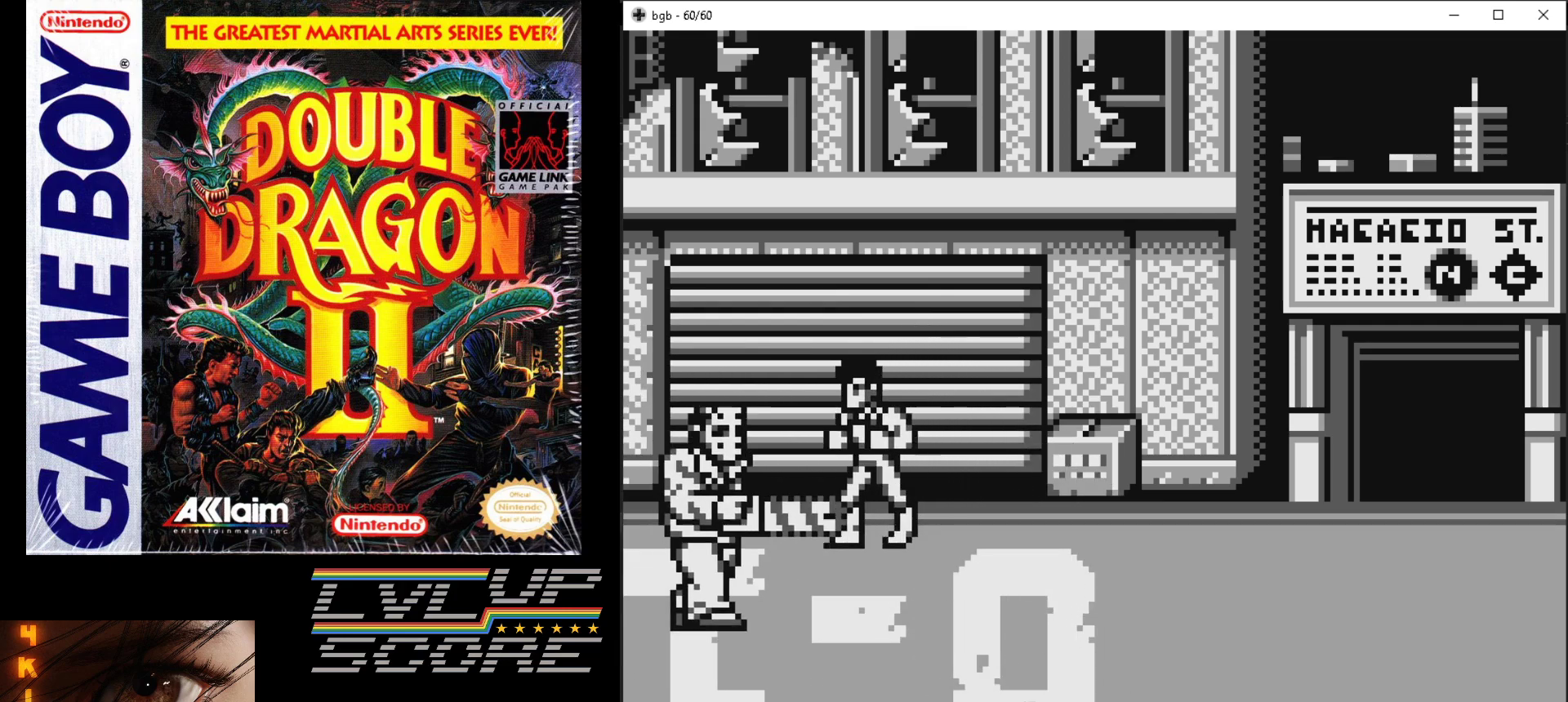
{"buttons": ["DPAD_LEFT"], "events": [[233, "B", "down"], [283, "DPAD_DOWN", "up"], [333, "B", "up"], [400, "B", "down"], [483, "B", "up"]]}
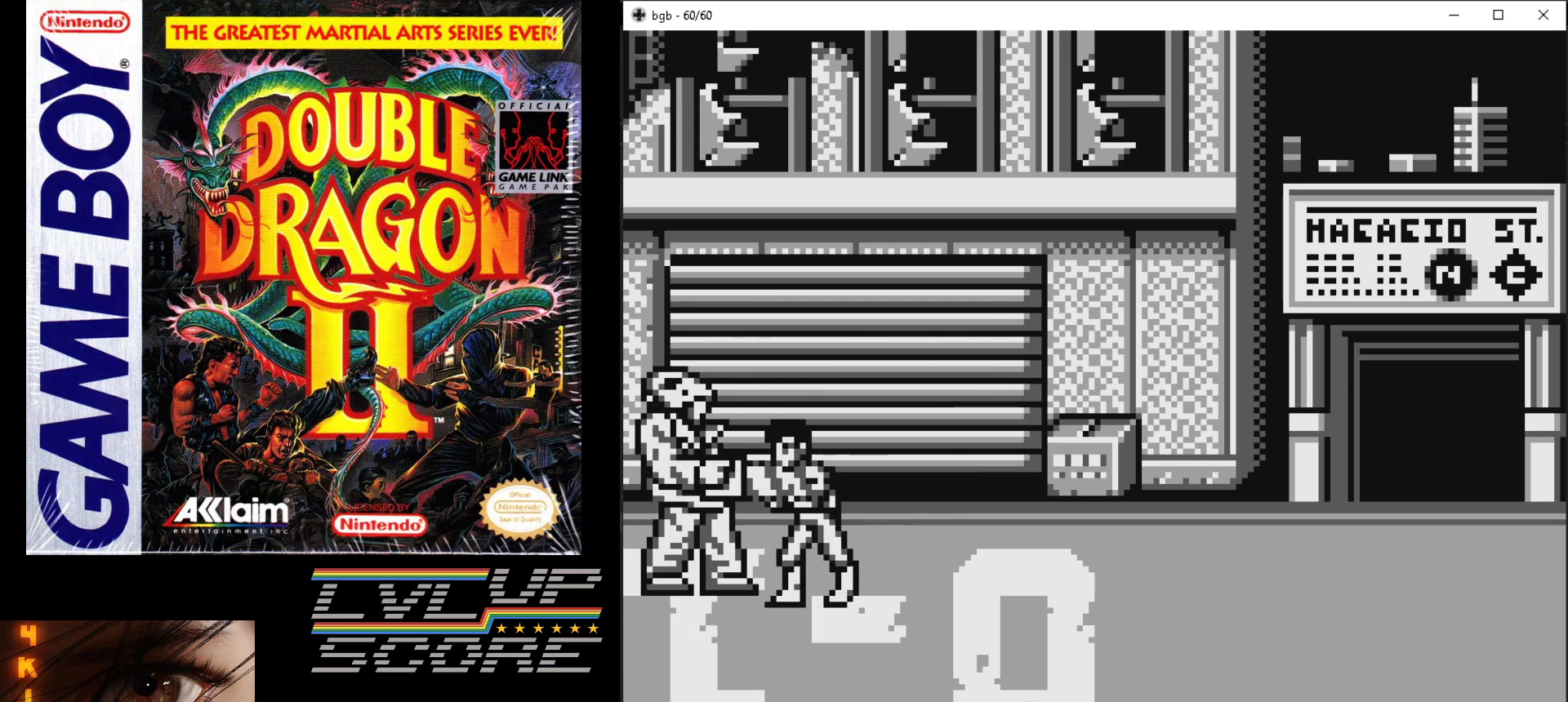
{"buttons": ["B"], "events": [[33, "B", "down"], [133, "B", "up"], [183, "B", "down"], [233, "DPAD_LEFT", "up"], [283, "B", "up"], [350, "B", "down"], [433, "B", "up"], [483, "B", "down"]]}
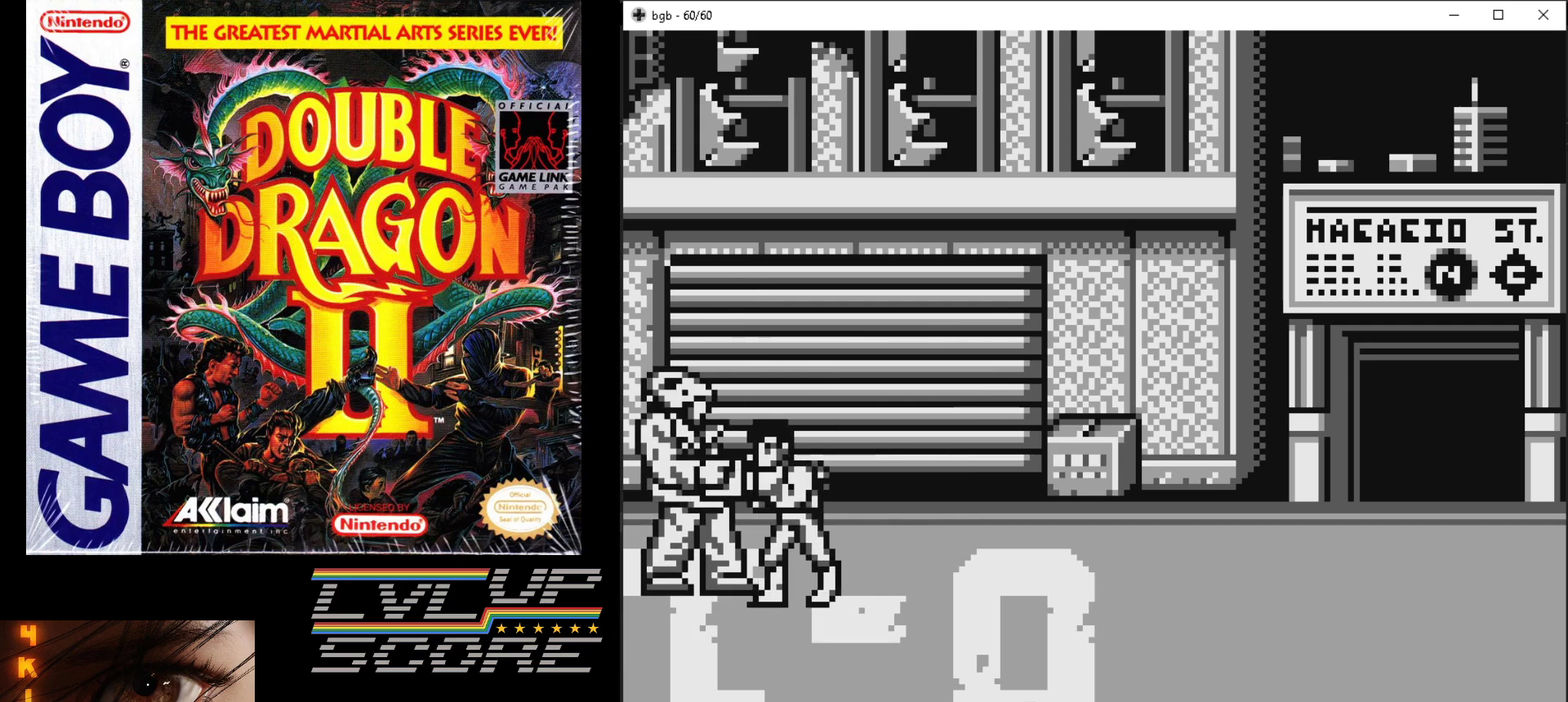
{"buttons": [], "events": [[67, "B", "up"], [133, "B", "down"], [217, "B", "up"], [283, "B", "down"], [367, "B", "up"], [433, "B", "down"], [500, "B", "up"]]}
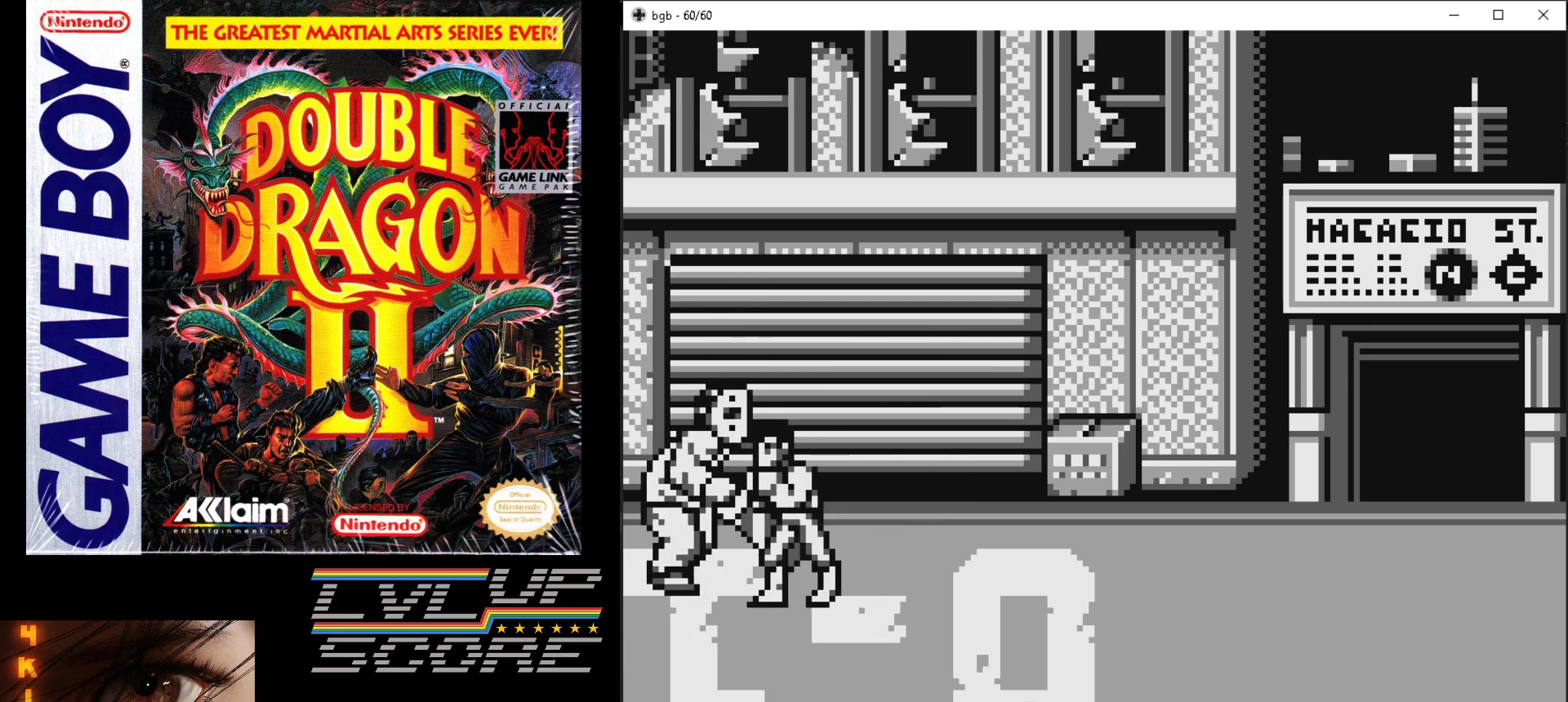
{"buttons": ["B"], "events": [[83, "B", "down"], [150, "B", "up"], [233, "B", "down"], [317, "B", "up"], [350, "B", "down"]]}
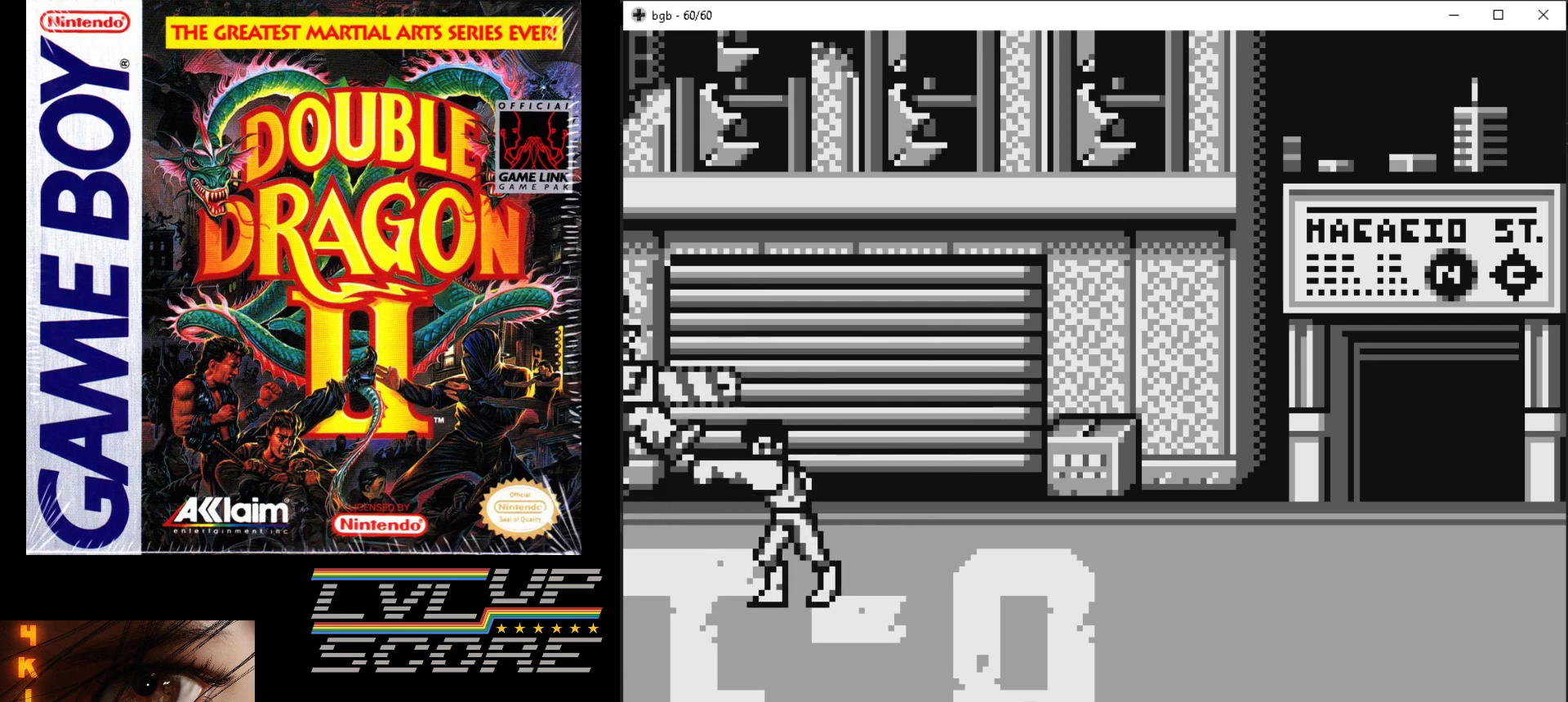
{"buttons": ["DPAD_DOWN", "DPAD_RIGHT"], "events": [[83, "B", "up"], [183, "DPAD_DOWN", "down"], [250, "DPAD_RIGHT", "down"]]}
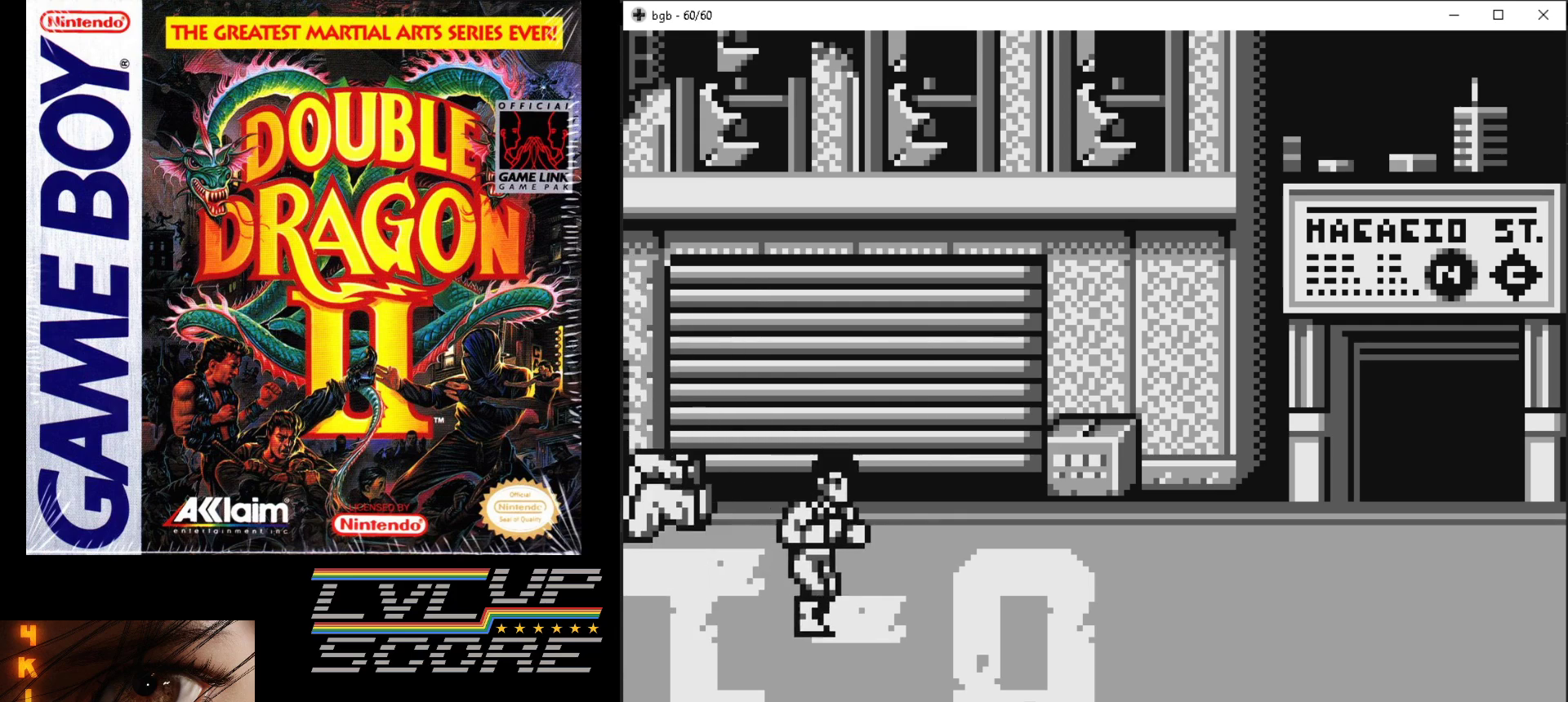
{"buttons": ["DPAD_DOWN", "DPAD_RIGHT"], "events": []}
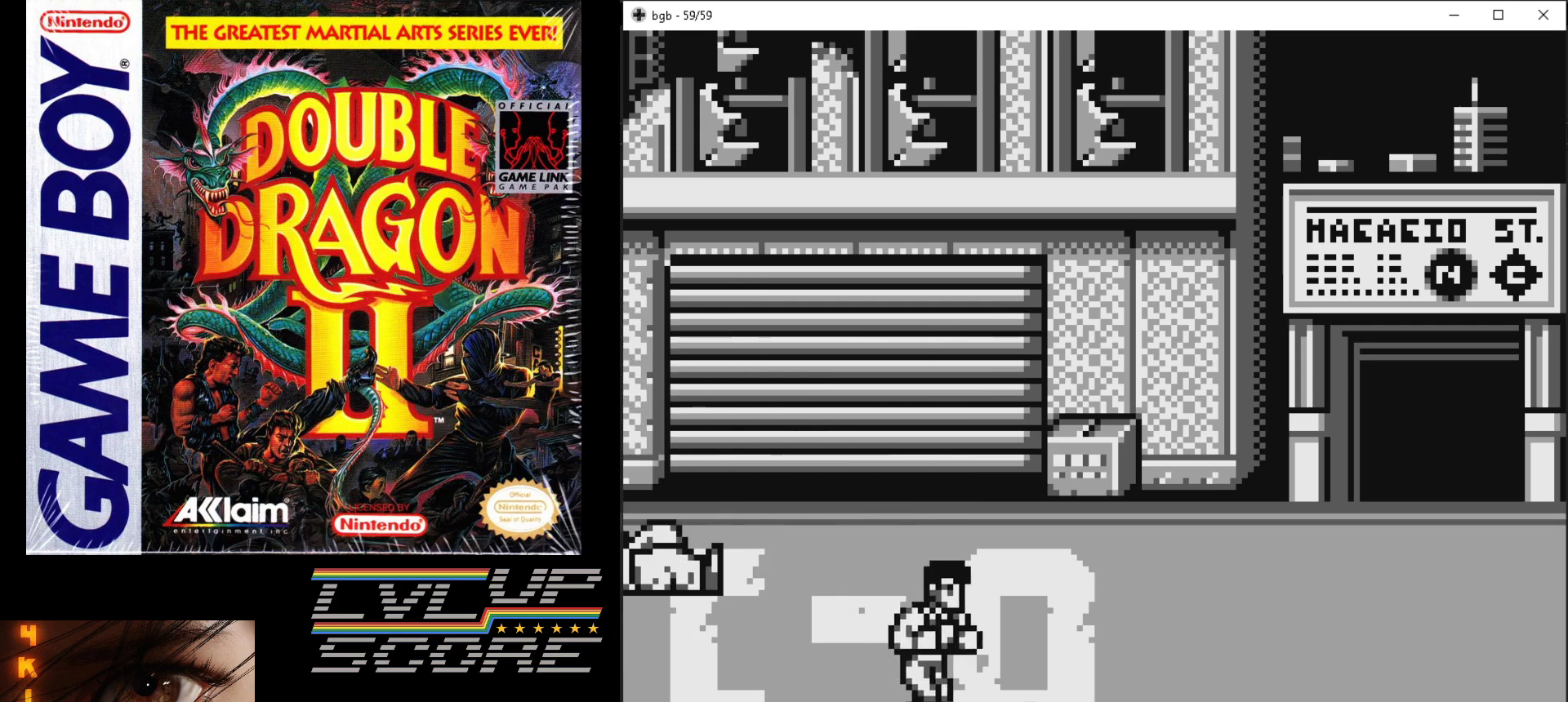
{"buttons": [], "events": [[67, "DPAD_RIGHT", "up"], [167, "DPAD_LEFT", "down"], [183, "DPAD_DOWN", "up"], [250, "DPAD_LEFT", "up"]]}
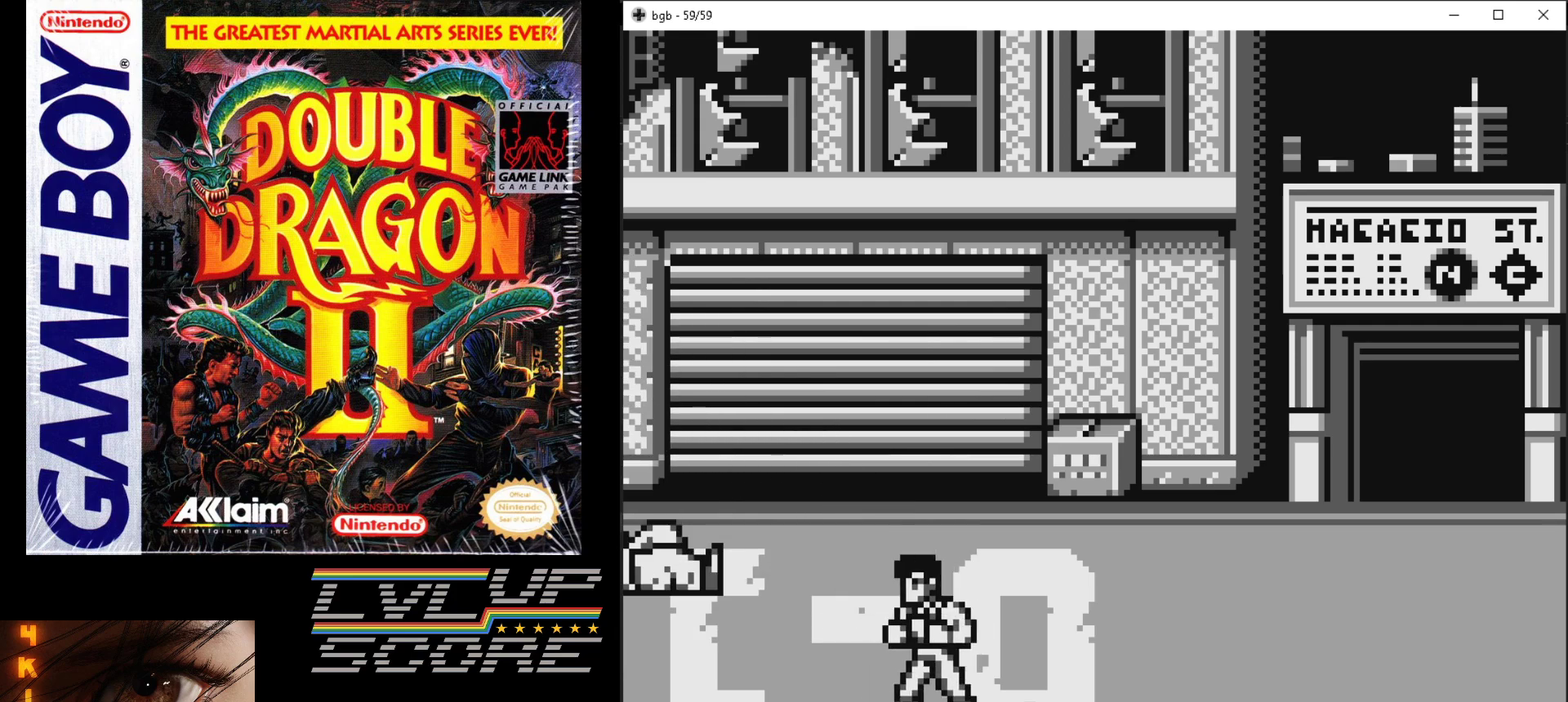
{"buttons": [], "events": [[17, "DPAD_LEFT", "down"], [283, "DPAD_LEFT", "up"]]}
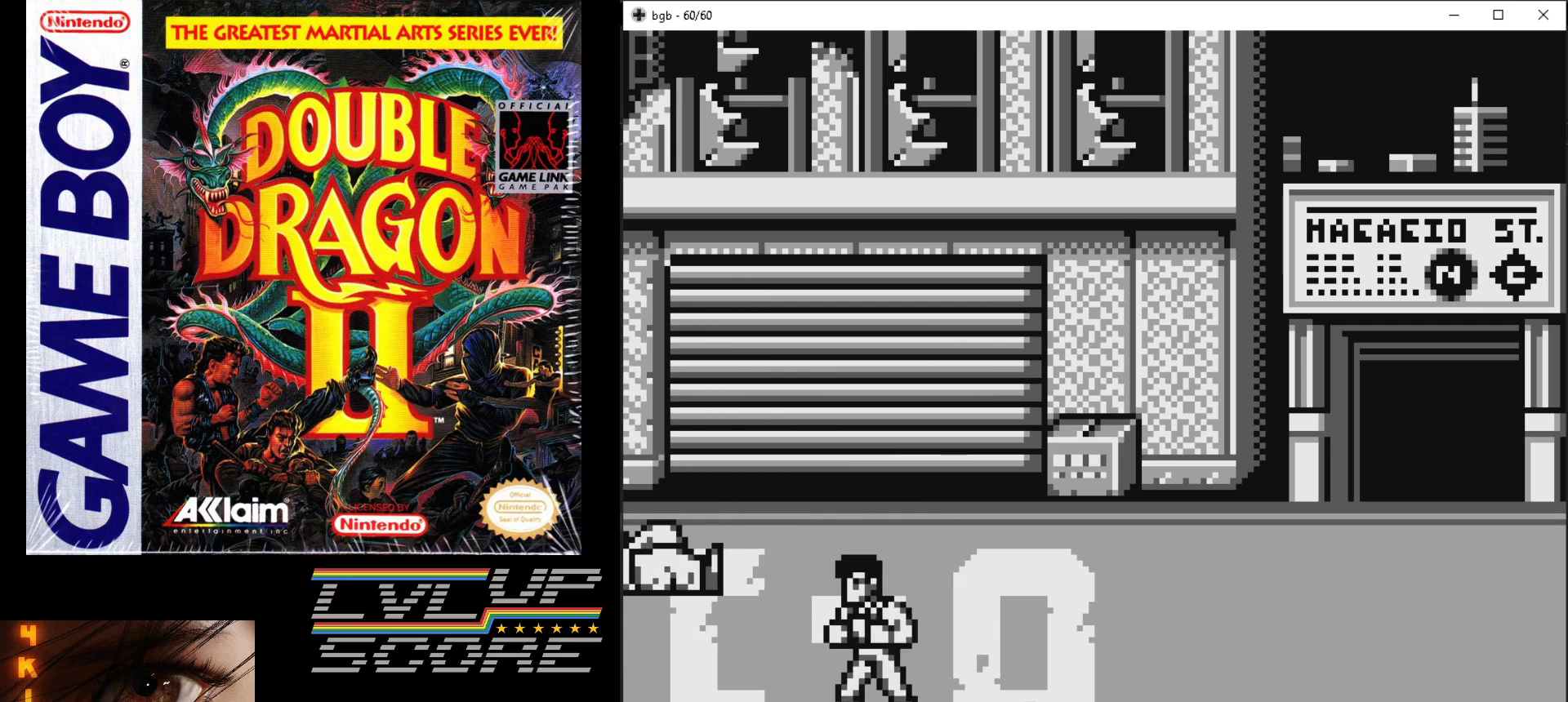
{"buttons": ["DPAD_UP", "DPAD_LEFT"], "events": [[217, "DPAD_LEFT", "down"], [283, "DPAD_UP", "down"]]}